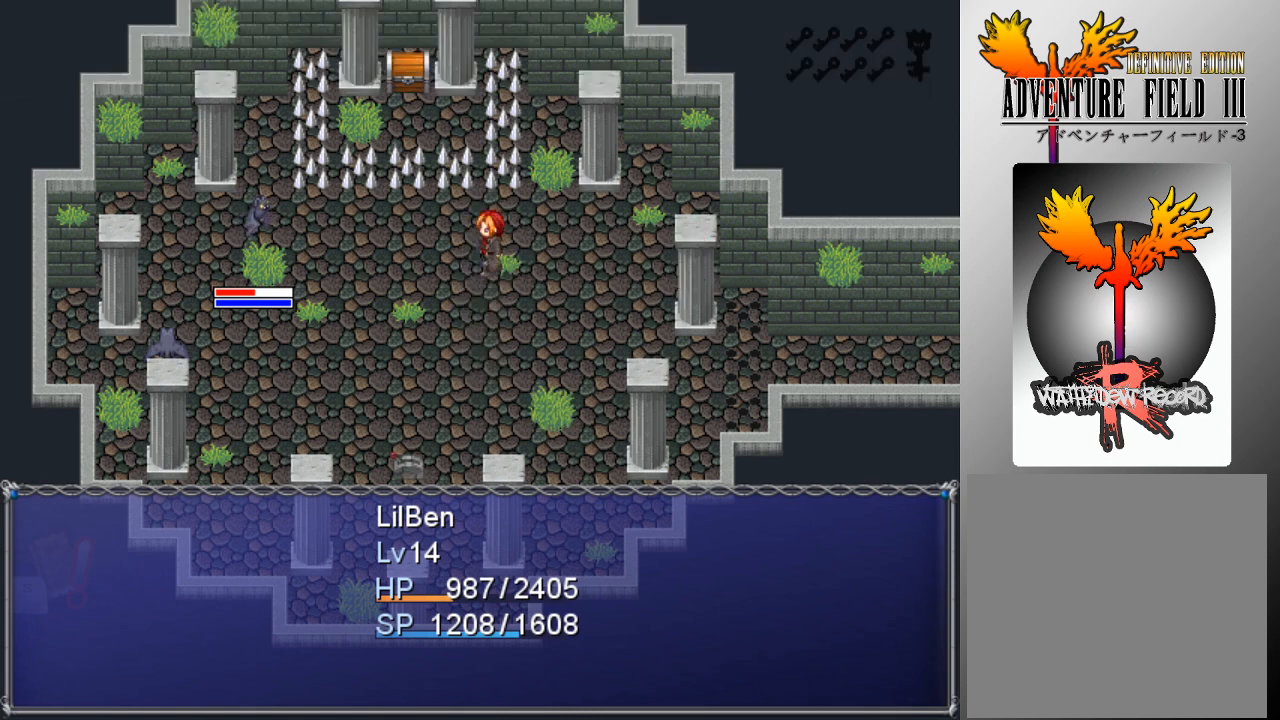
Gameplay with a controller (Xbox layout); each line is a JSON object with the inputs held at the frame after it. "events" lists button and stick changes between this image and that frame as [ms after this image, input, new state], when the widget could be followed in between. Not read: right_stick.
{"buttons": [], "left_stick": "center", "events": []}
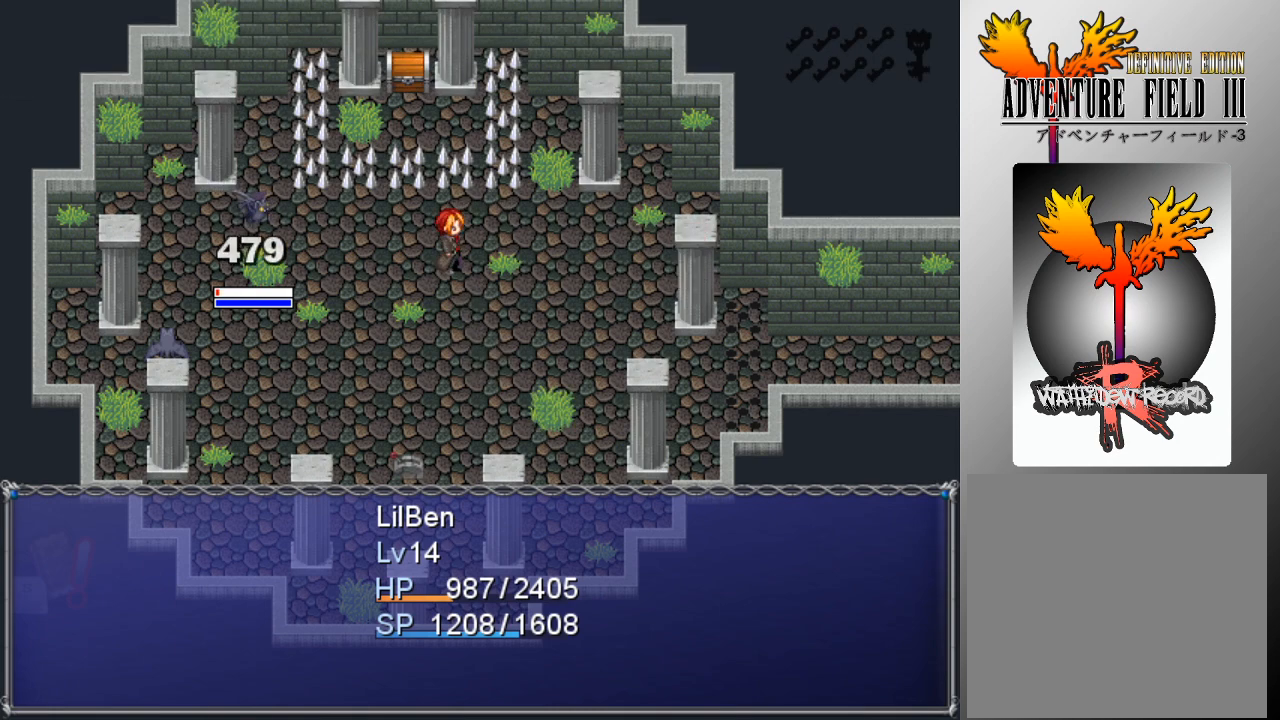
{"buttons": [], "left_stick": "center", "events": []}
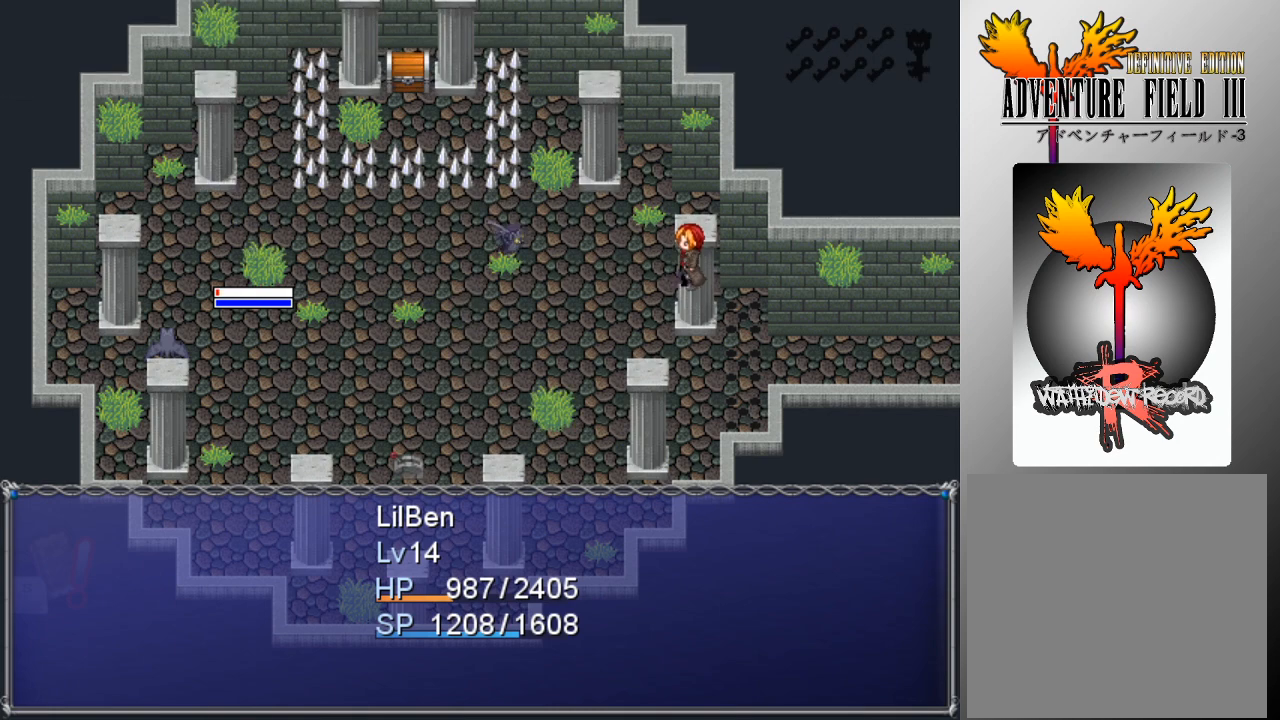
{"buttons": [], "left_stick": "center", "events": []}
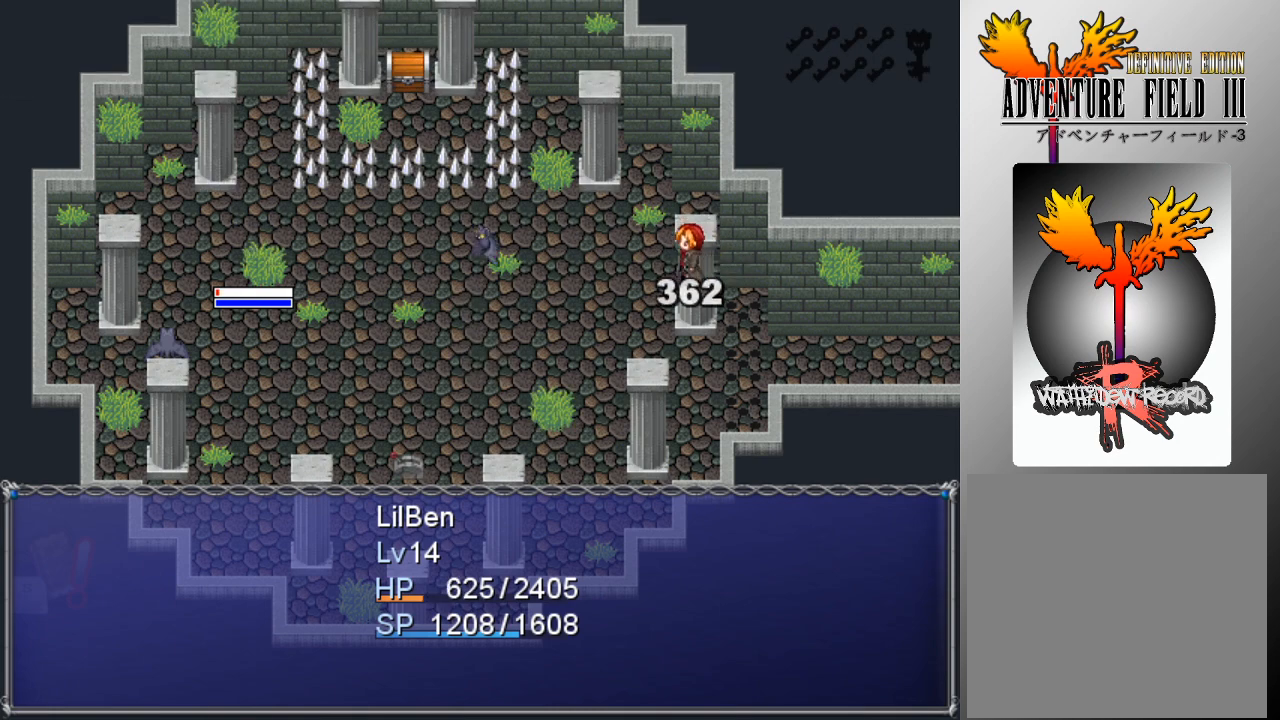
{"buttons": ["A"], "left_stick": "center", "events": [[100, "A", "down"], [167, "A", "up"], [233, "A", "down"], [300, "A", "up"], [333, "A", "down"], [400, "A", "up"], [467, "A", "down"]]}
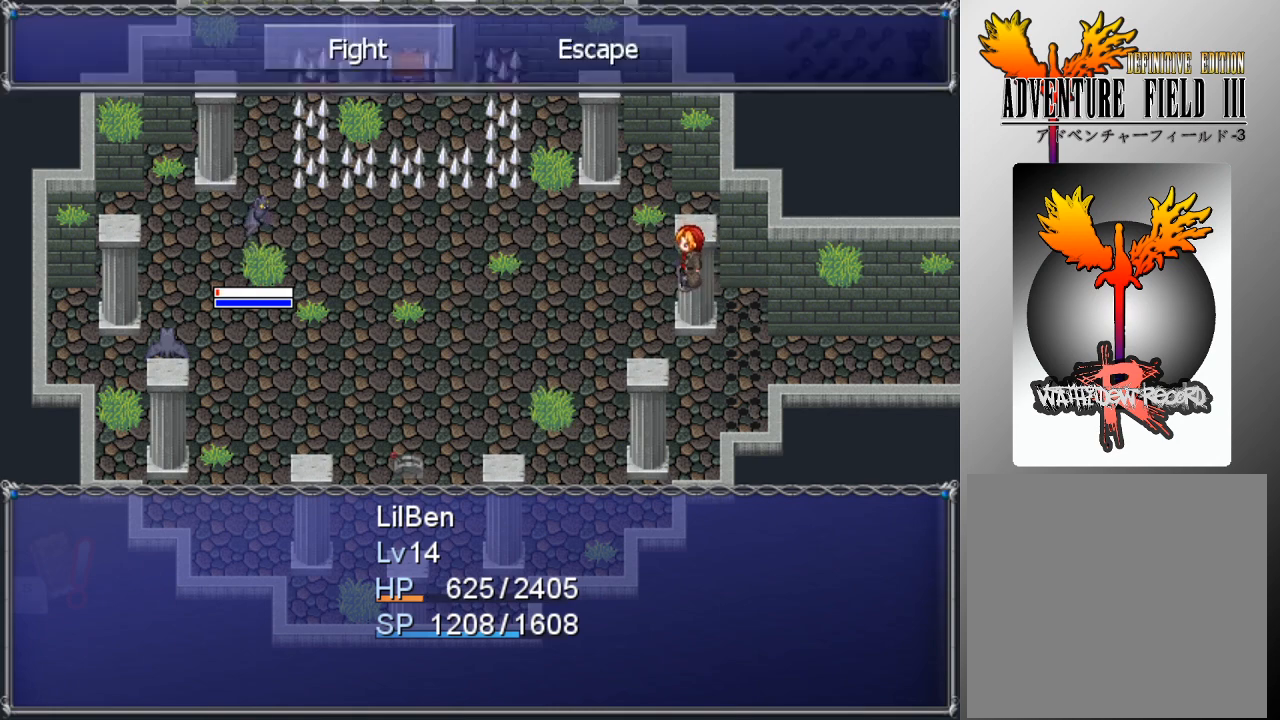
{"buttons": ["A"], "left_stick": "center", "events": [[33, "A", "up"], [100, "A", "down"], [167, "A", "up"], [200, "A", "down"], [267, "A", "up"], [333, "A", "down"], [400, "A", "up"], [467, "A", "down"]]}
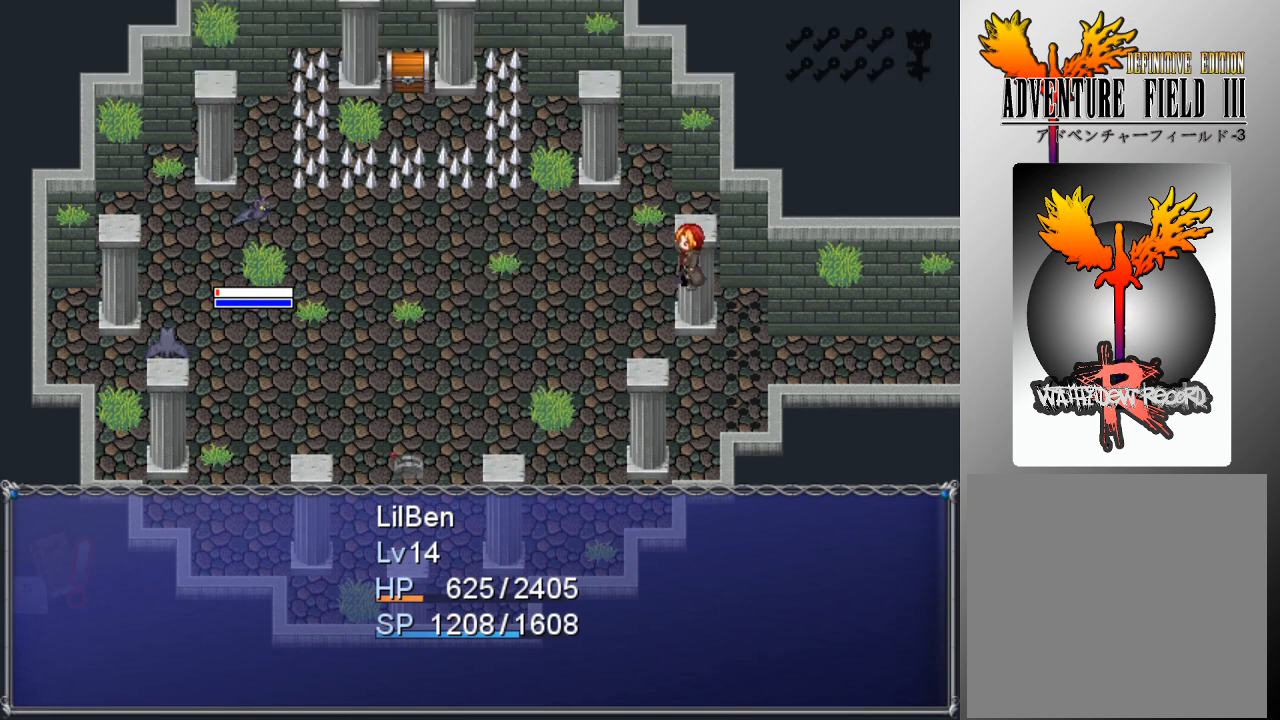
{"buttons": [], "left_stick": "center", "events": [[33, "A", "up"]]}
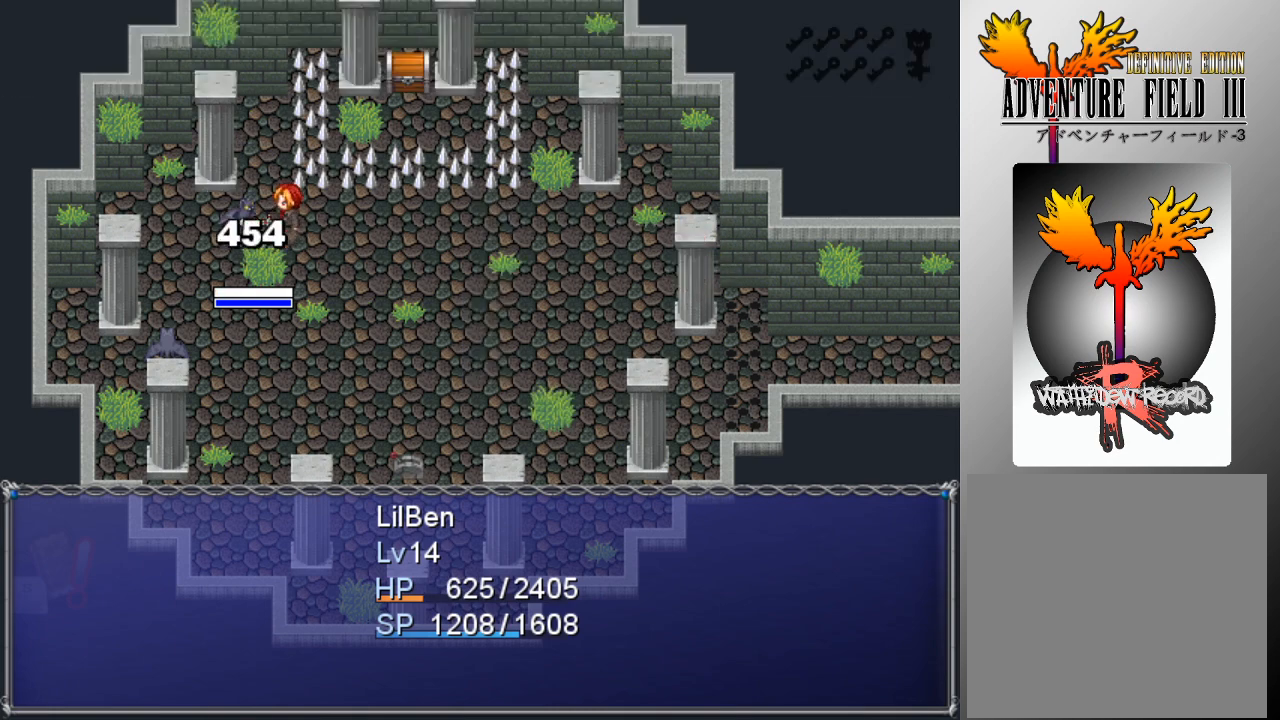
{"buttons": [], "left_stick": "center", "events": []}
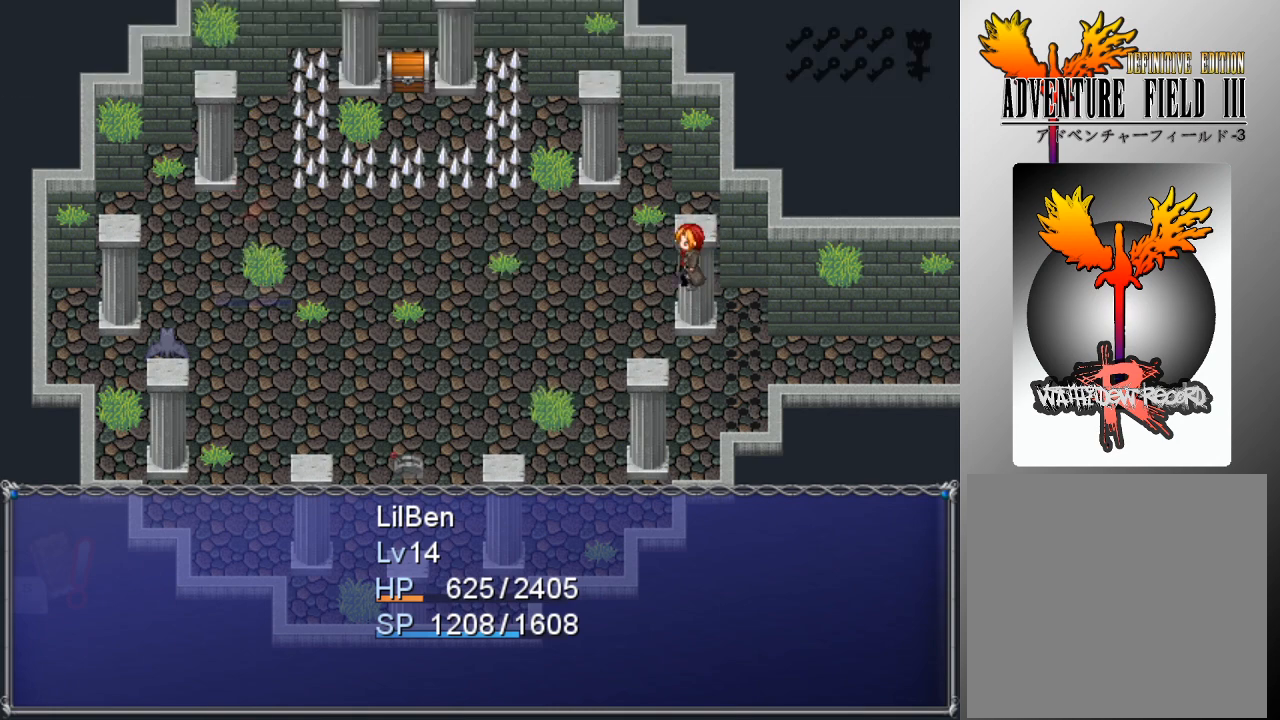
{"buttons": [], "left_stick": "center", "events": []}
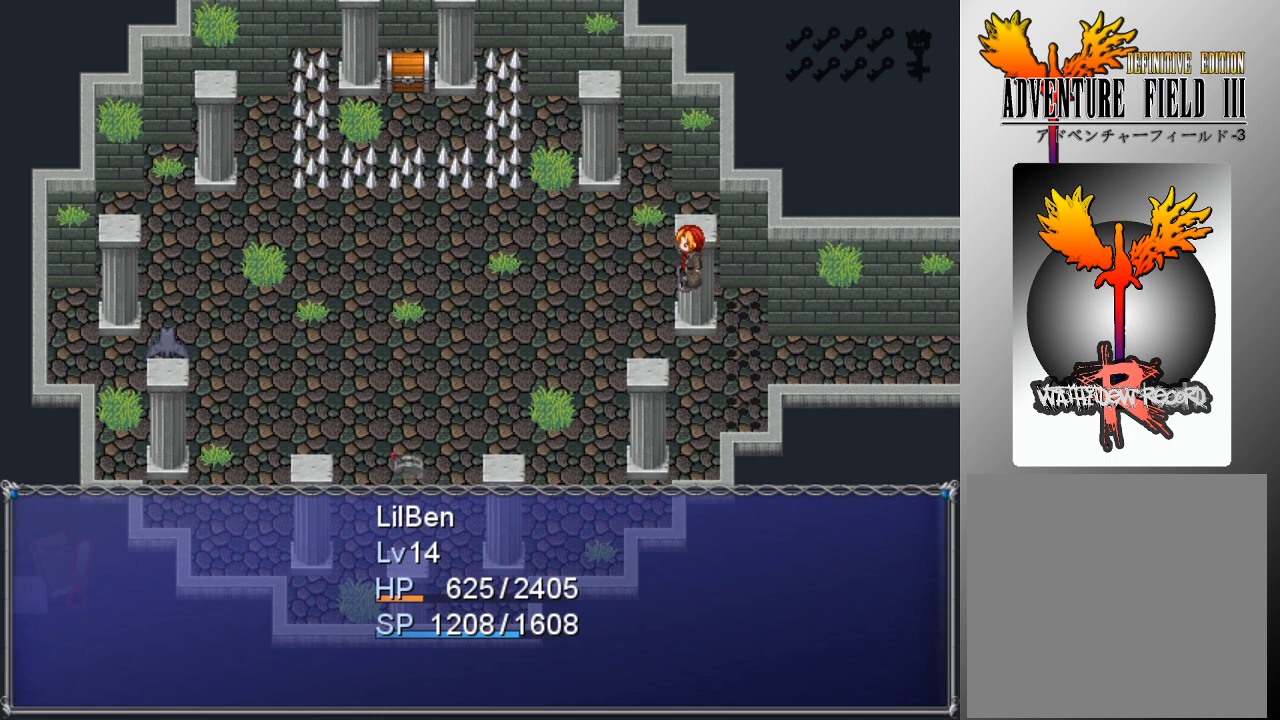
{"buttons": [], "left_stick": "center", "events": []}
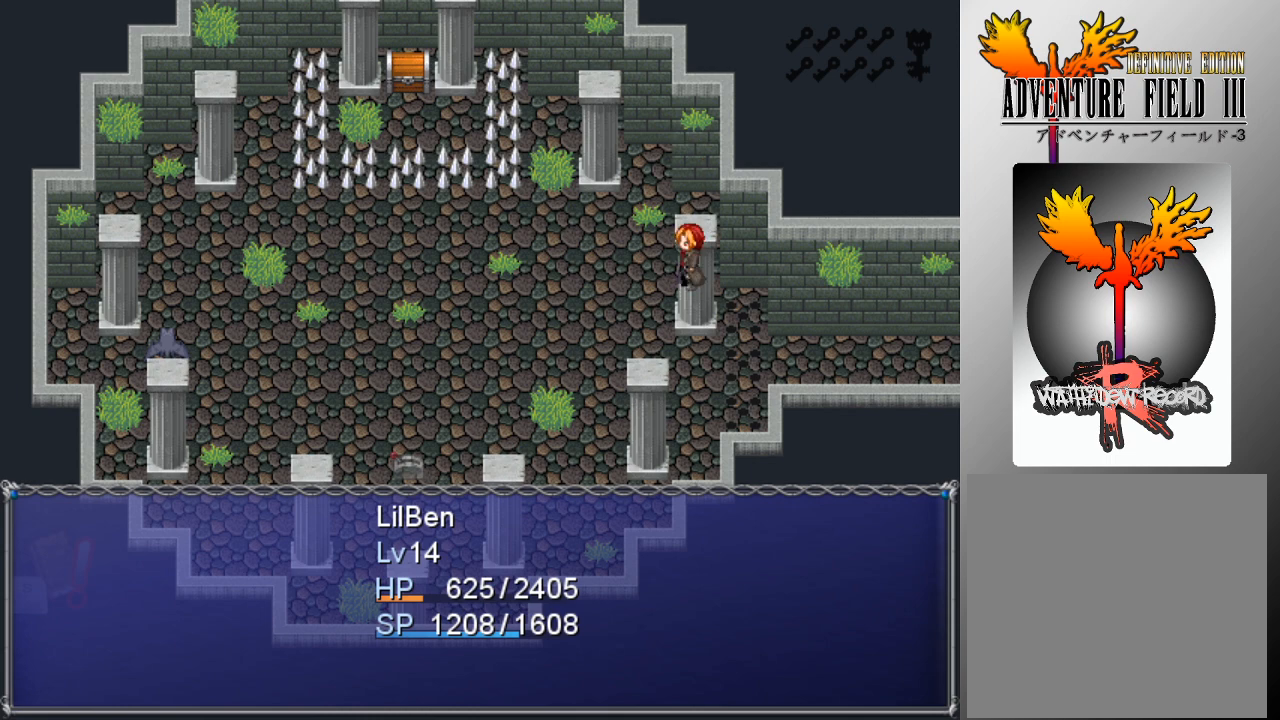
{"buttons": [], "left_stick": "center", "events": []}
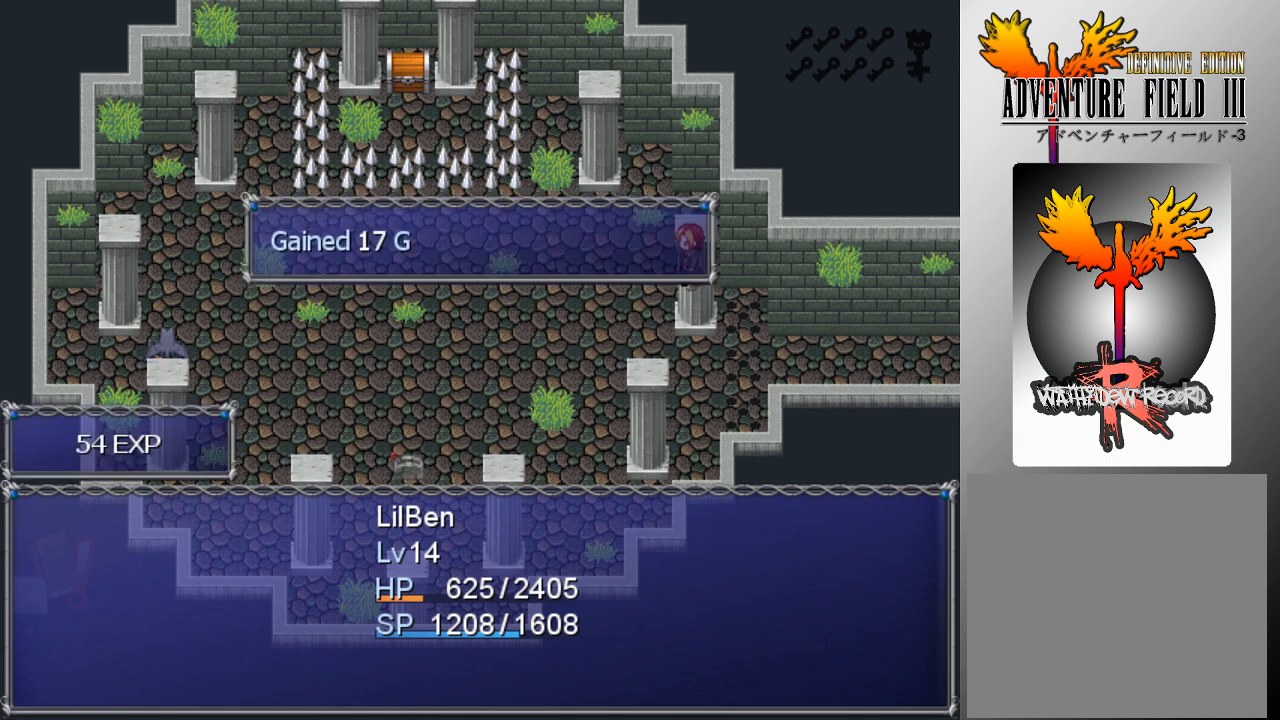
{"buttons": [], "left_stick": "center", "events": [[233, "A", "down"], [367, "A", "up"]]}
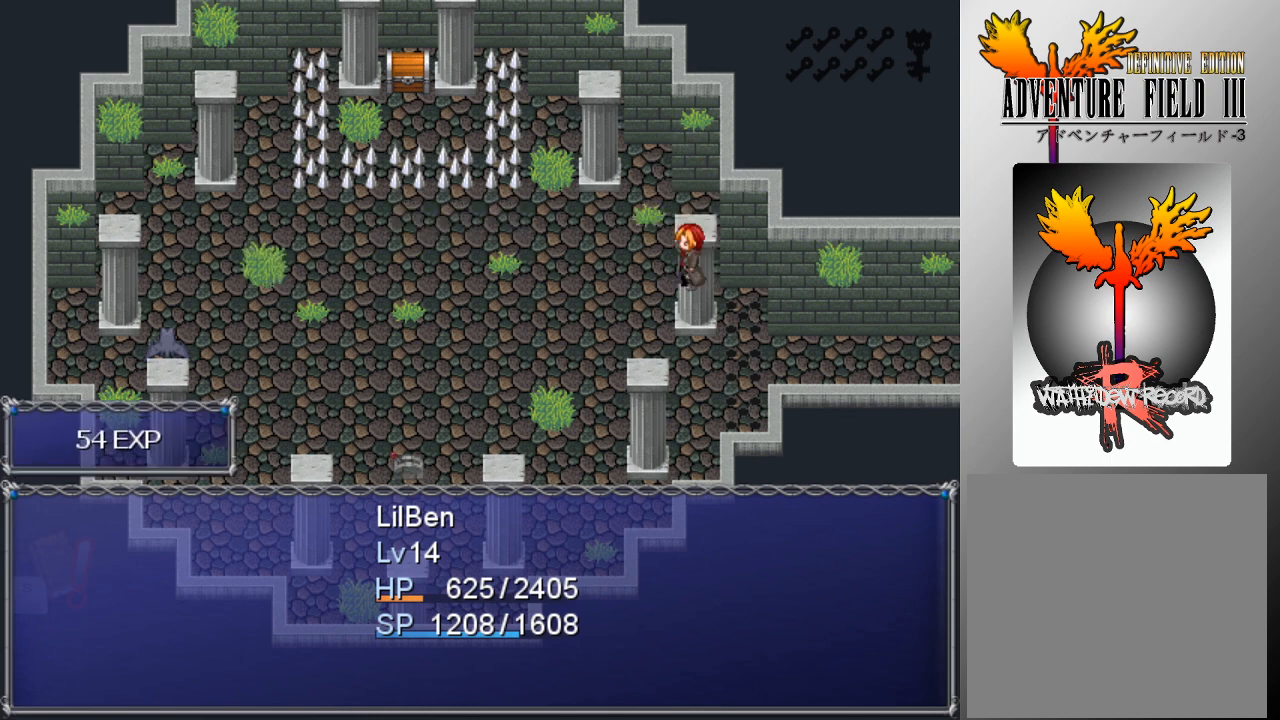
{"buttons": [], "left_stick": "center", "events": []}
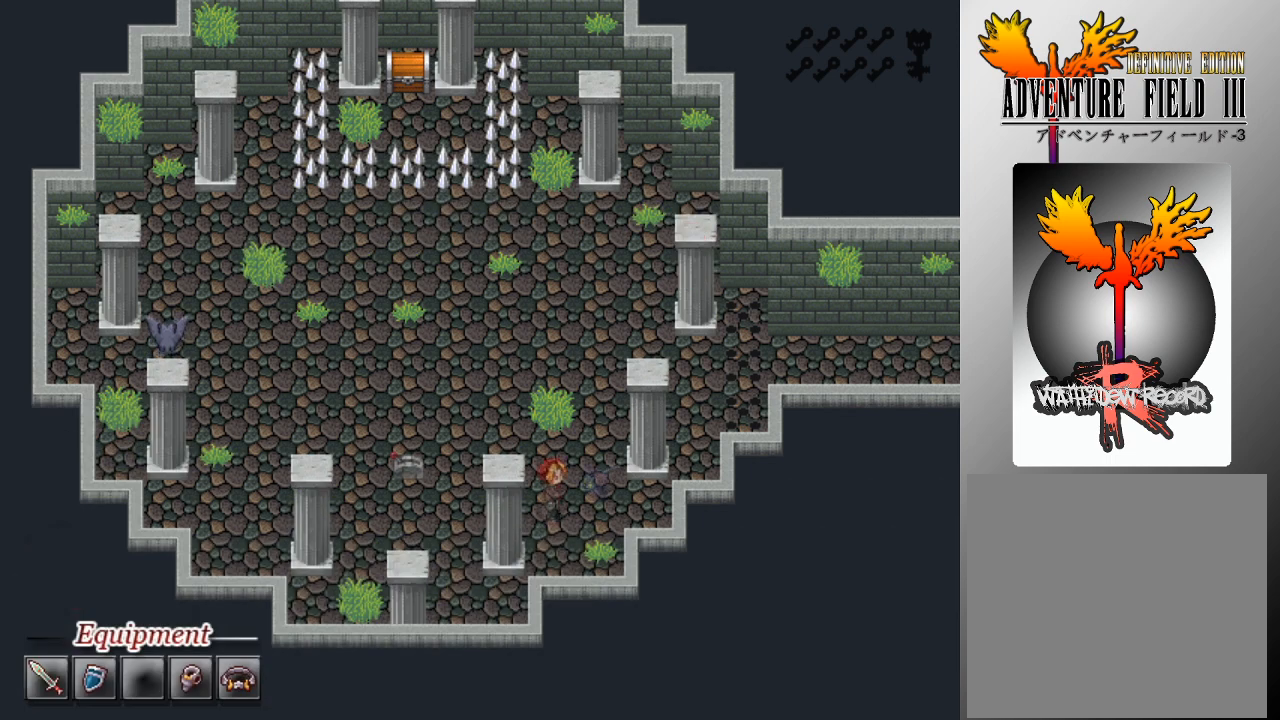
{"buttons": [], "left_stick": "center", "events": []}
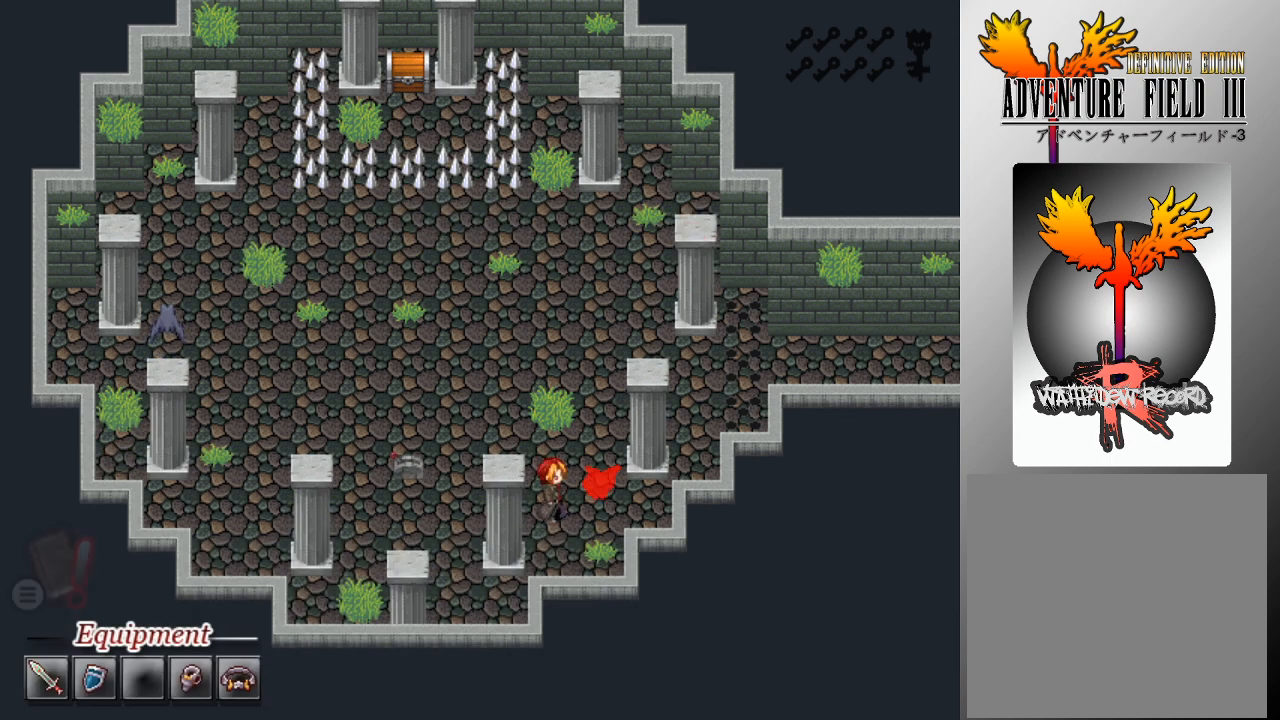
{"buttons": [], "left_stick": "center", "events": []}
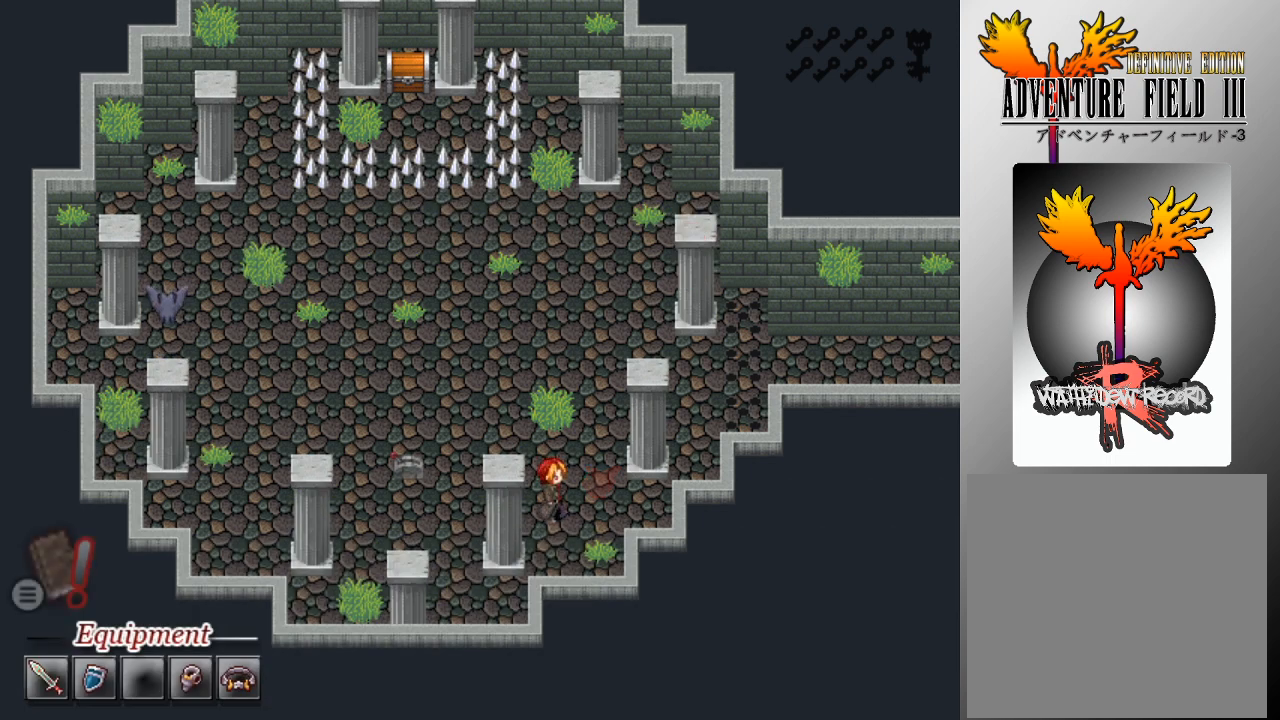
{"buttons": [], "left_stick": "center", "events": []}
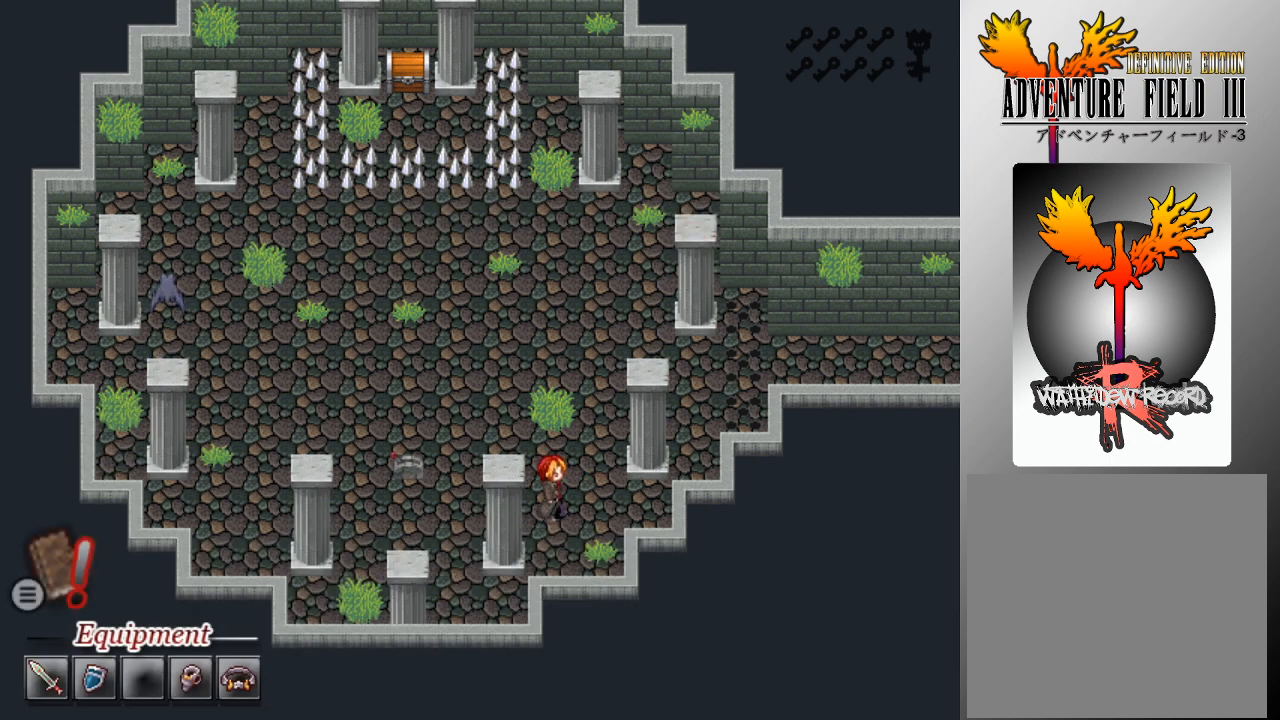
{"buttons": [], "left_stick": "center", "events": [[133, "B", "down"], [233, "B", "up"]]}
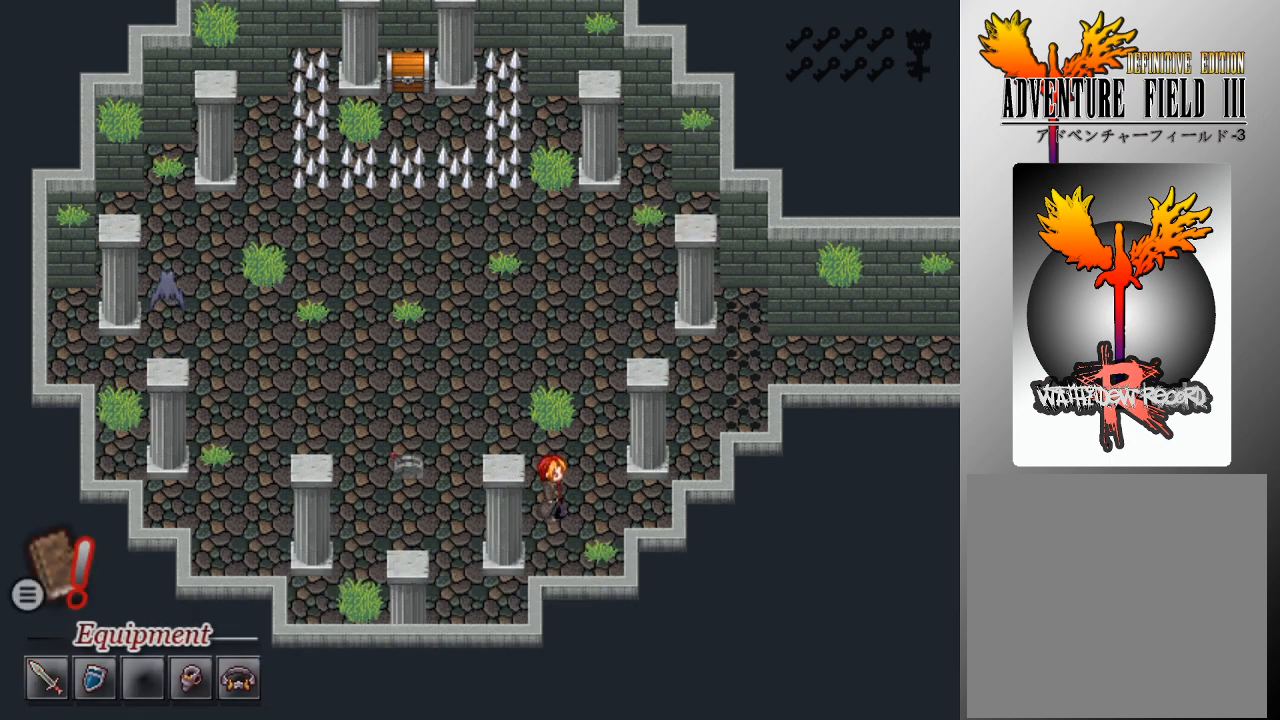
{"buttons": [], "left_stick": "center", "events": []}
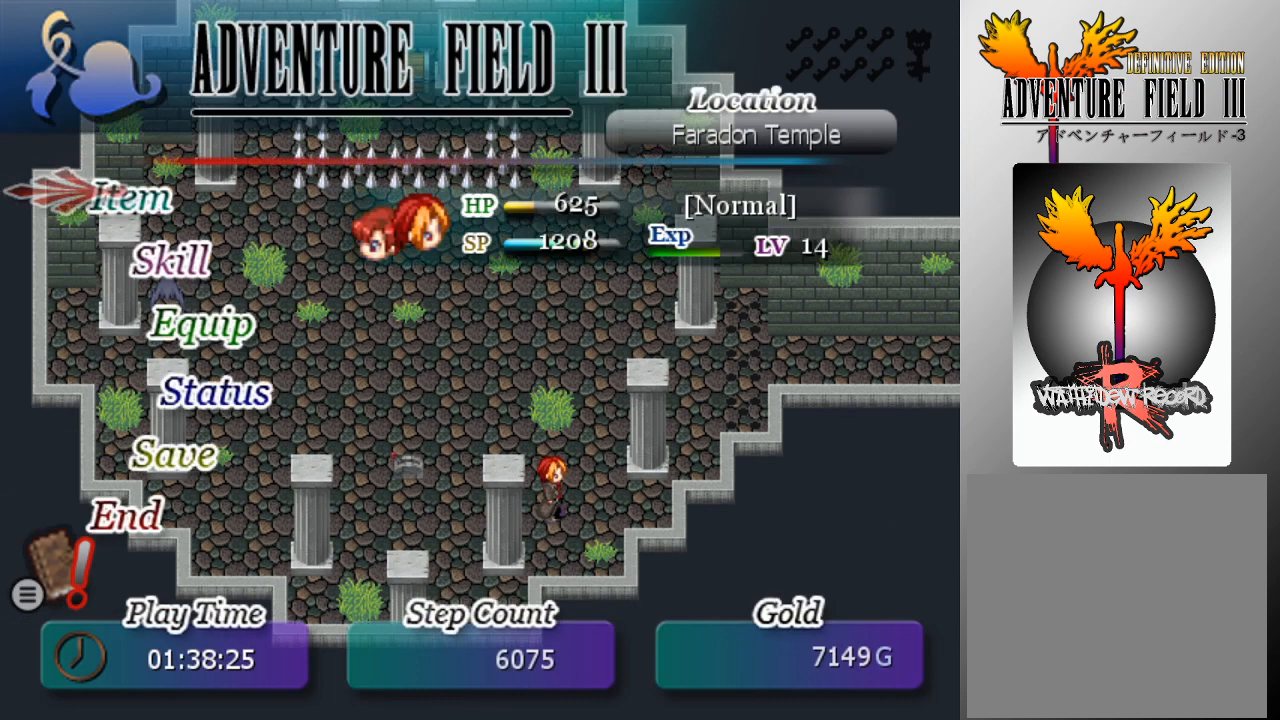
{"buttons": [], "left_stick": "center", "events": [[300, "A", "down"], [367, "A", "up"]]}
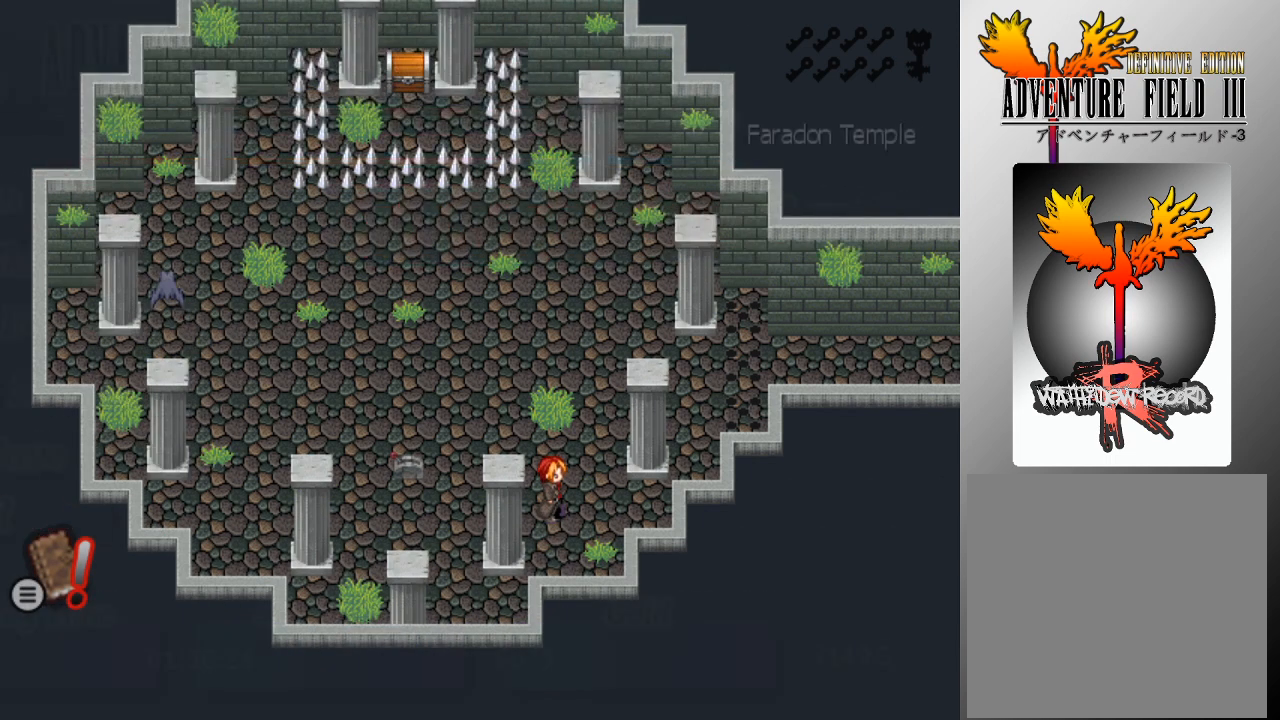
{"buttons": [], "left_stick": "center", "events": []}
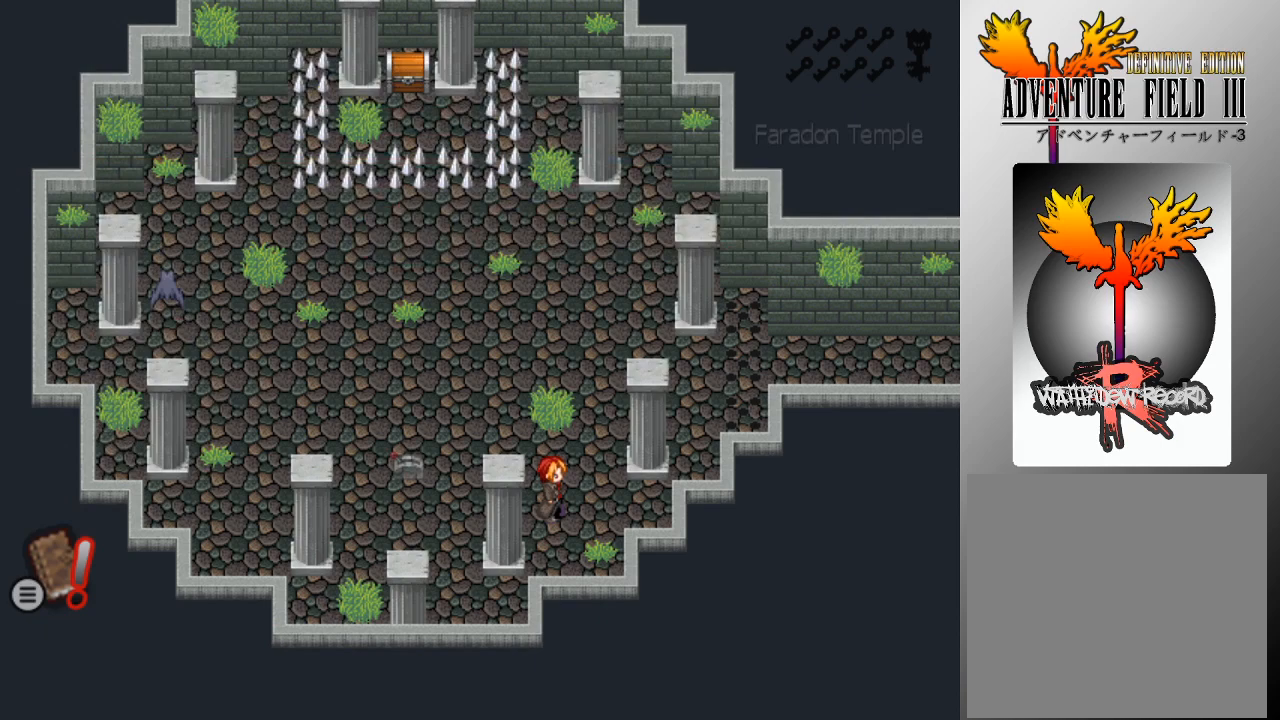
{"buttons": [], "left_stick": "center", "events": []}
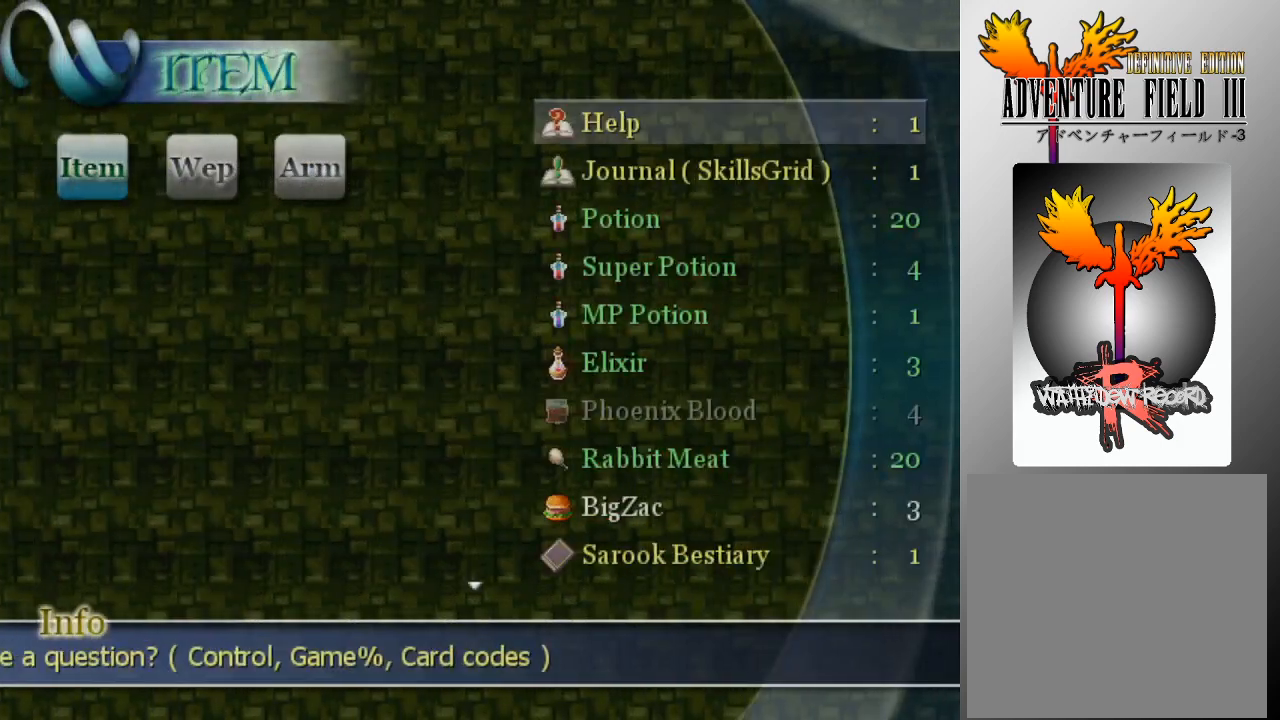
{"buttons": ["DPAD_DOWN"], "left_stick": "center", "events": [[100, "DPAD_DOWN", "down"]]}
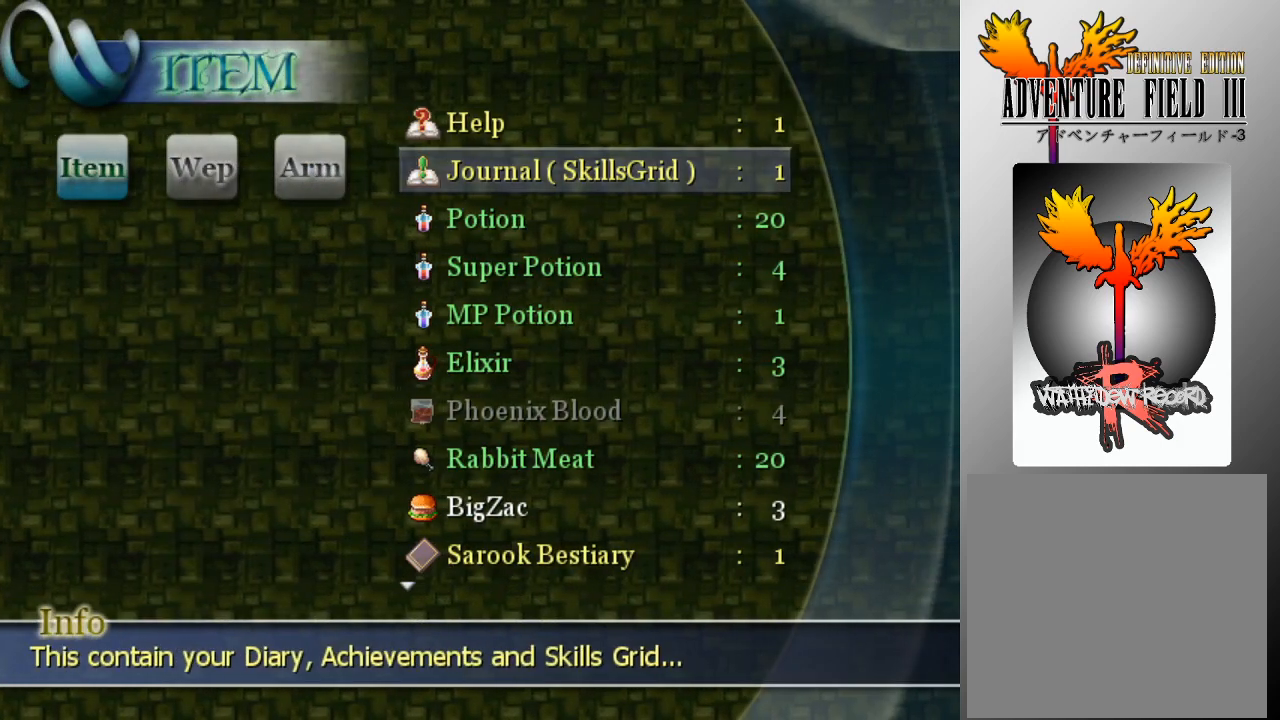
{"buttons": ["DPAD_DOWN"], "left_stick": "center", "events": []}
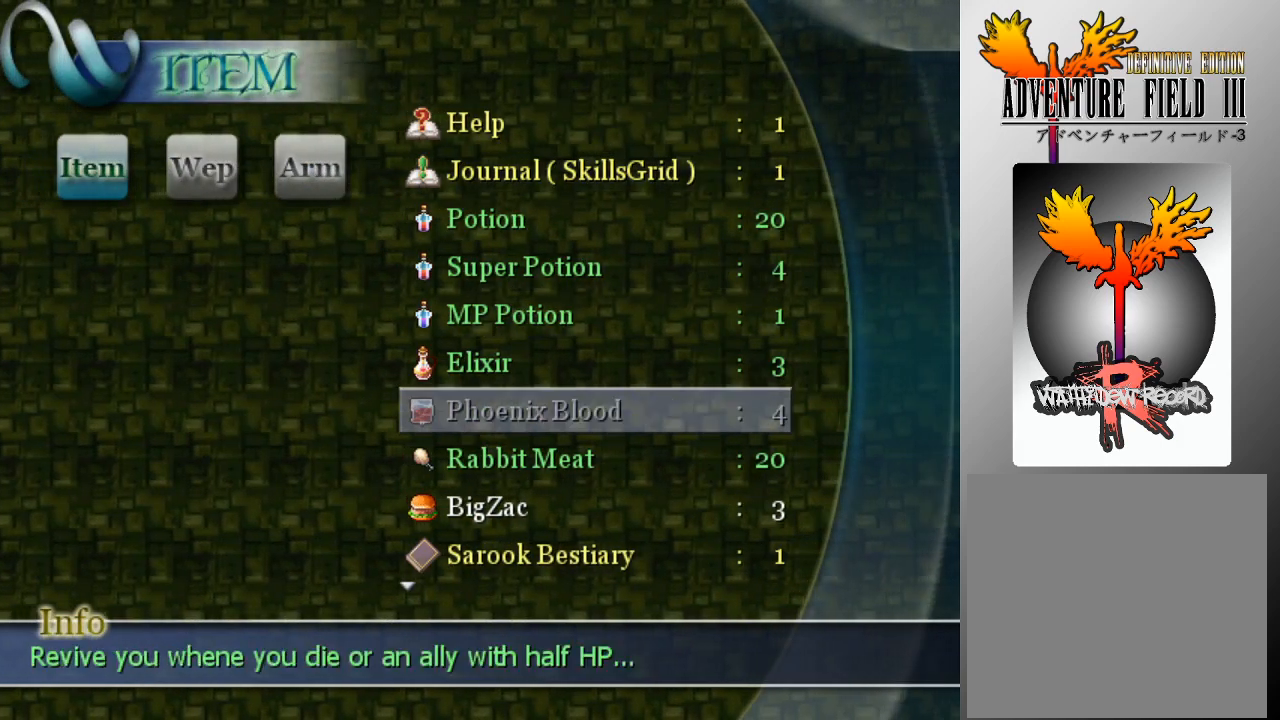
{"buttons": ["DPAD_DOWN"], "left_stick": "center", "events": []}
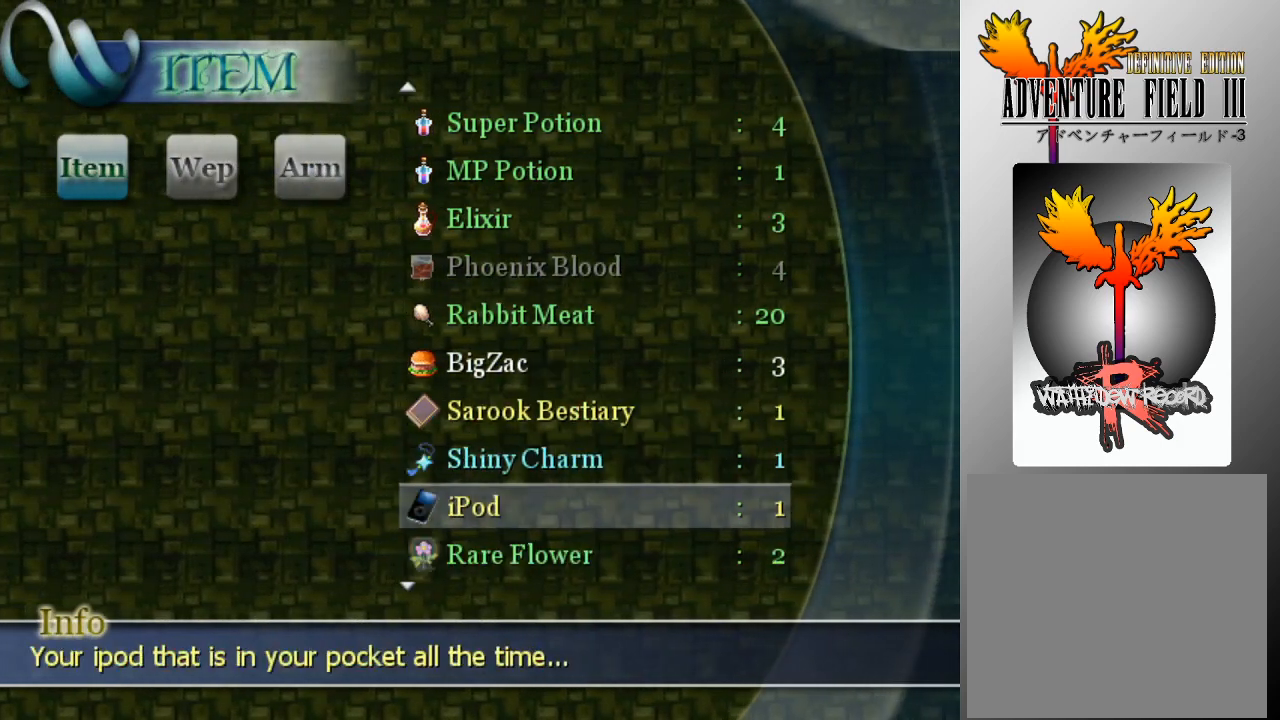
{"buttons": [], "left_stick": "center", "events": [[200, "DPAD_DOWN", "up"]]}
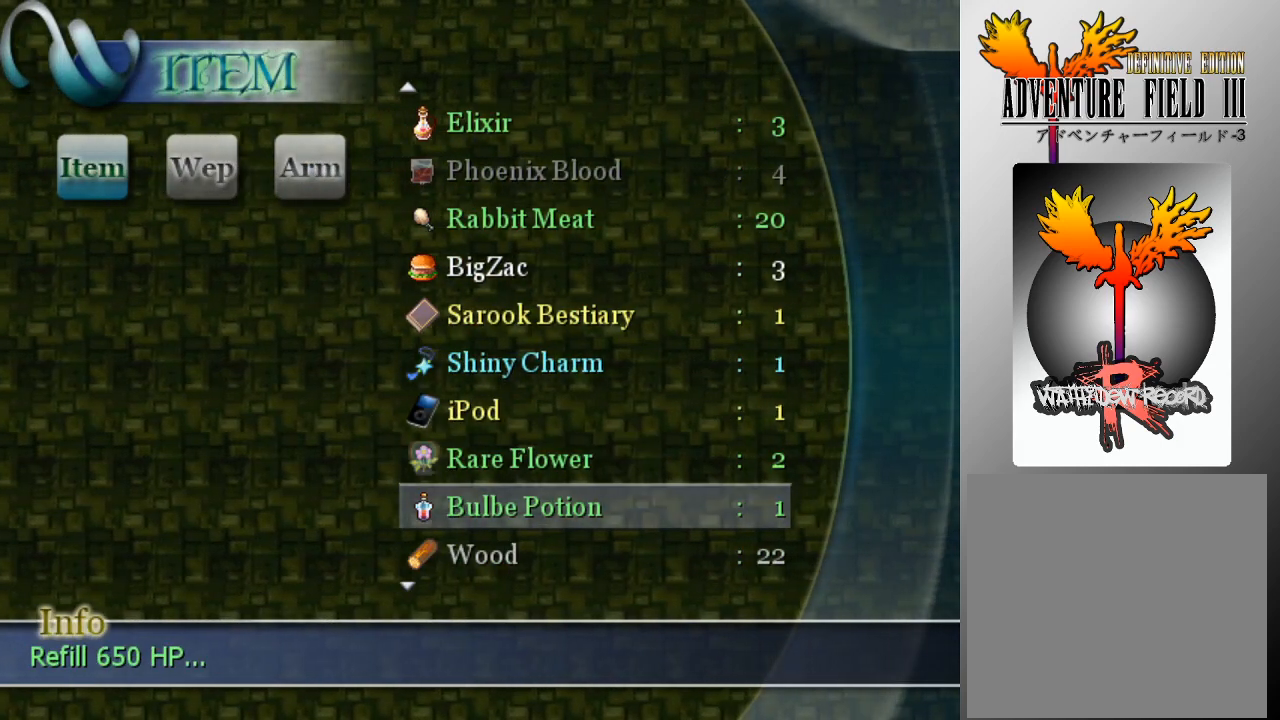
{"buttons": ["A"], "left_stick": "center", "events": [[300, "DPAD_UP", "down"], [367, "DPAD_UP", "up"], [500, "A", "down"]]}
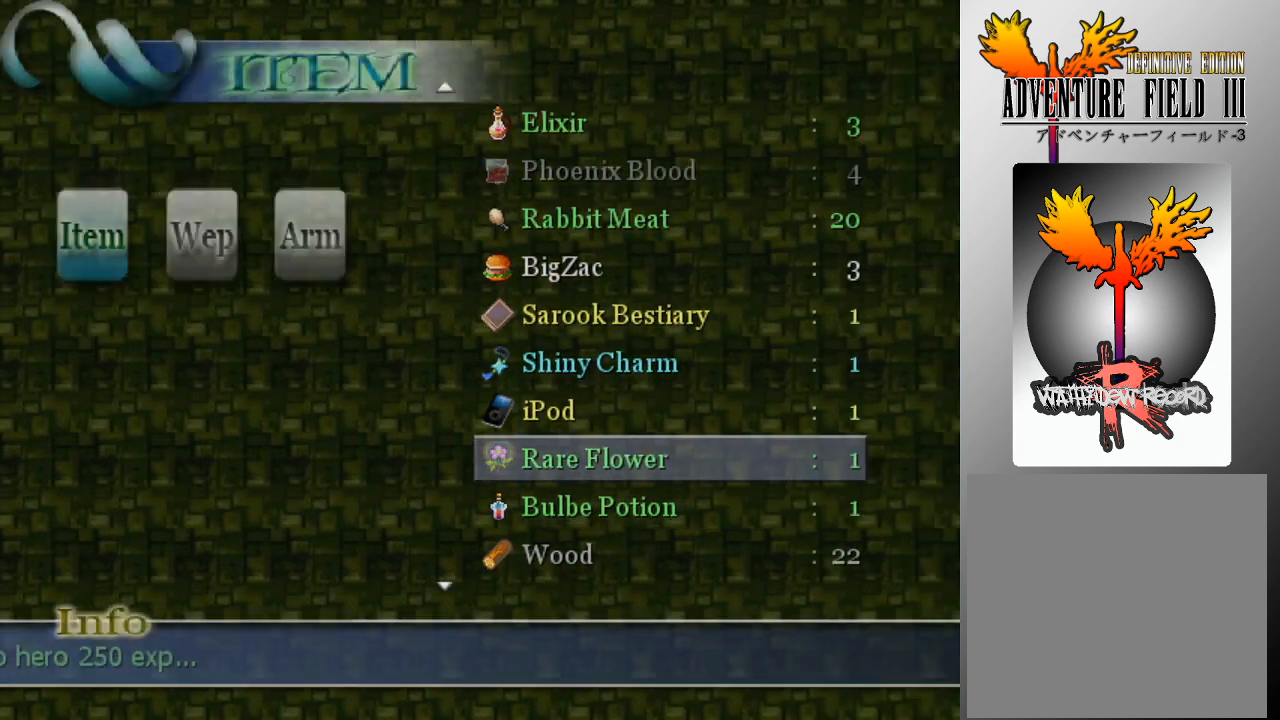
{"buttons": [], "left_stick": "center", "events": [[67, "A", "up"]]}
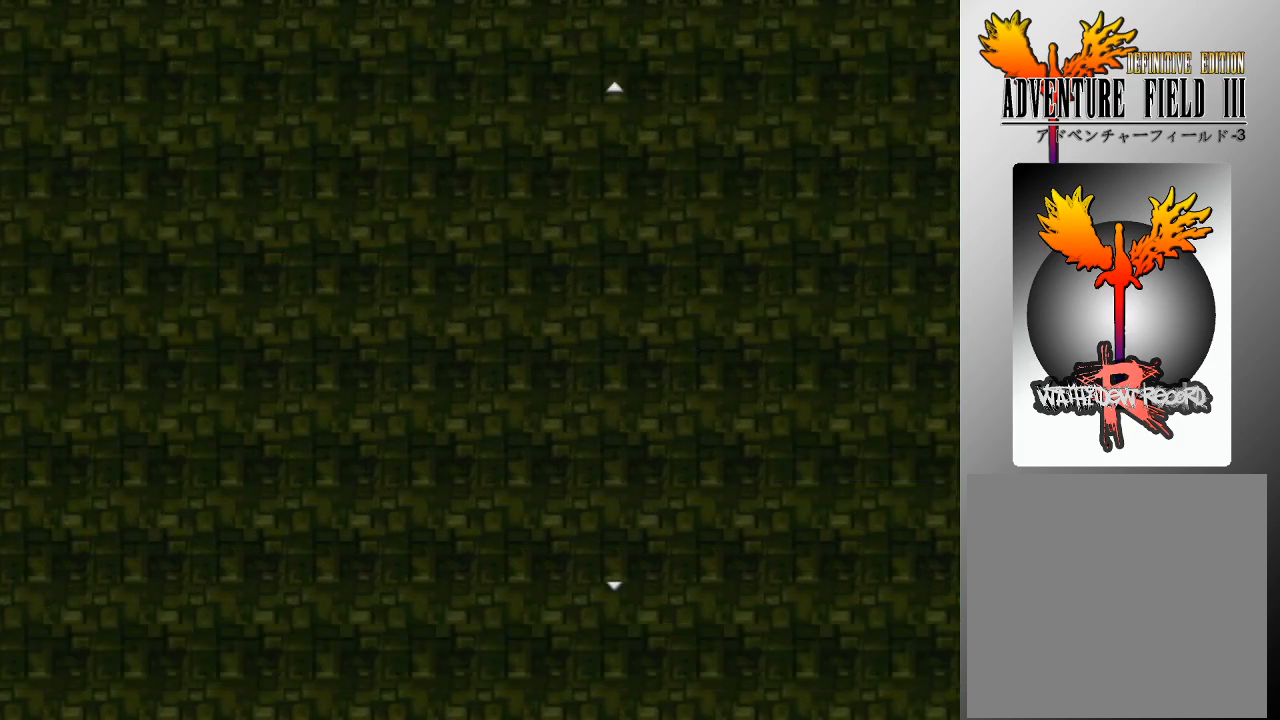
{"buttons": [], "left_stick": "center", "events": []}
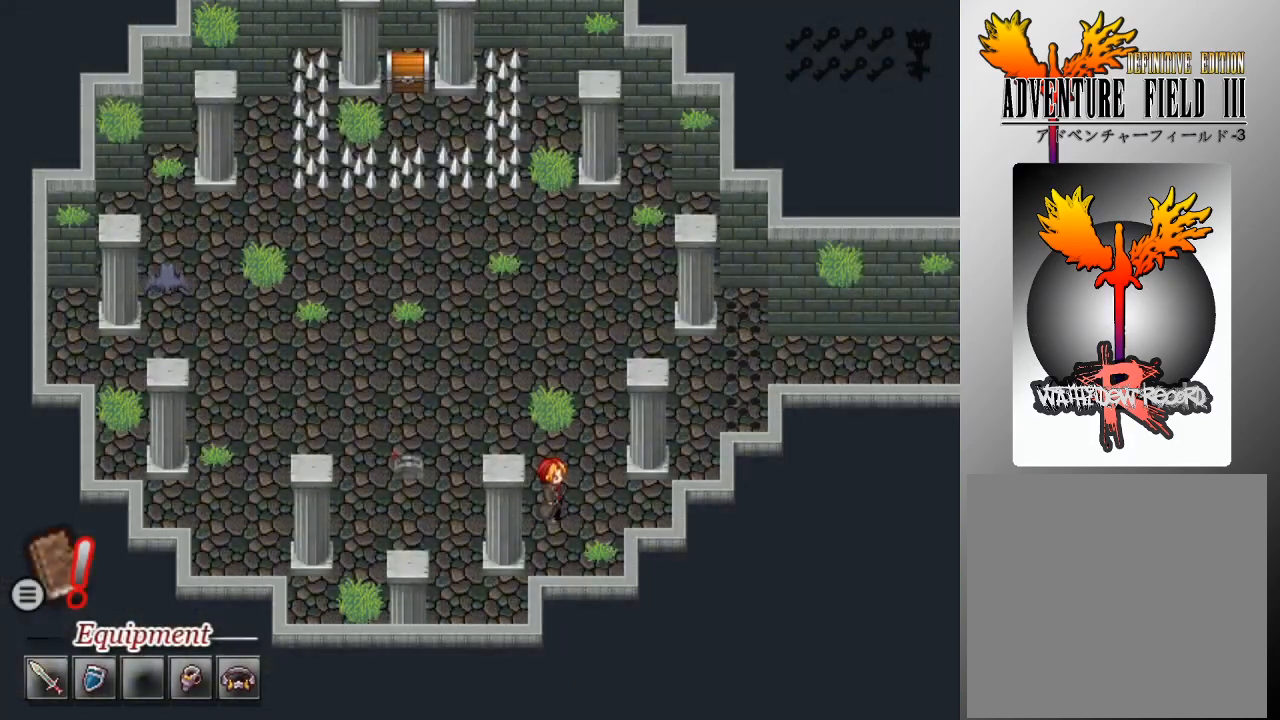
{"buttons": [], "left_stick": "center", "events": []}
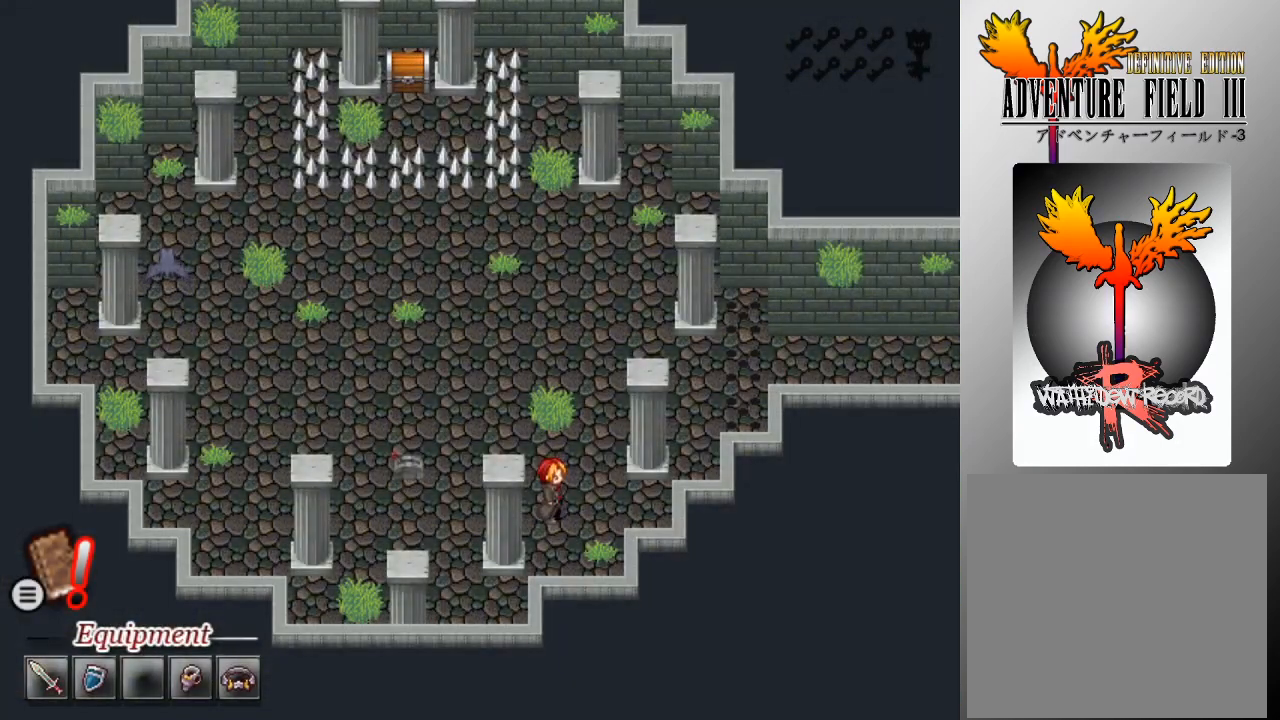
{"buttons": [], "left_stick": "center", "events": []}
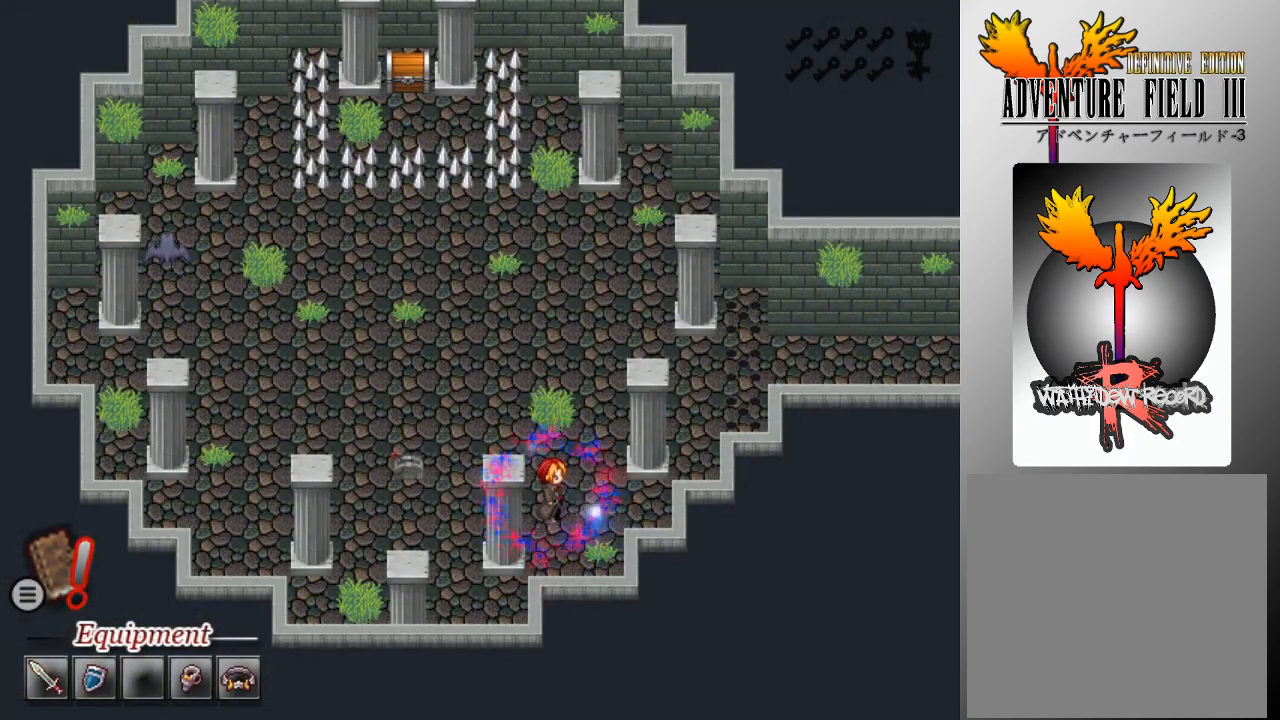
{"buttons": [], "left_stick": "center", "events": []}